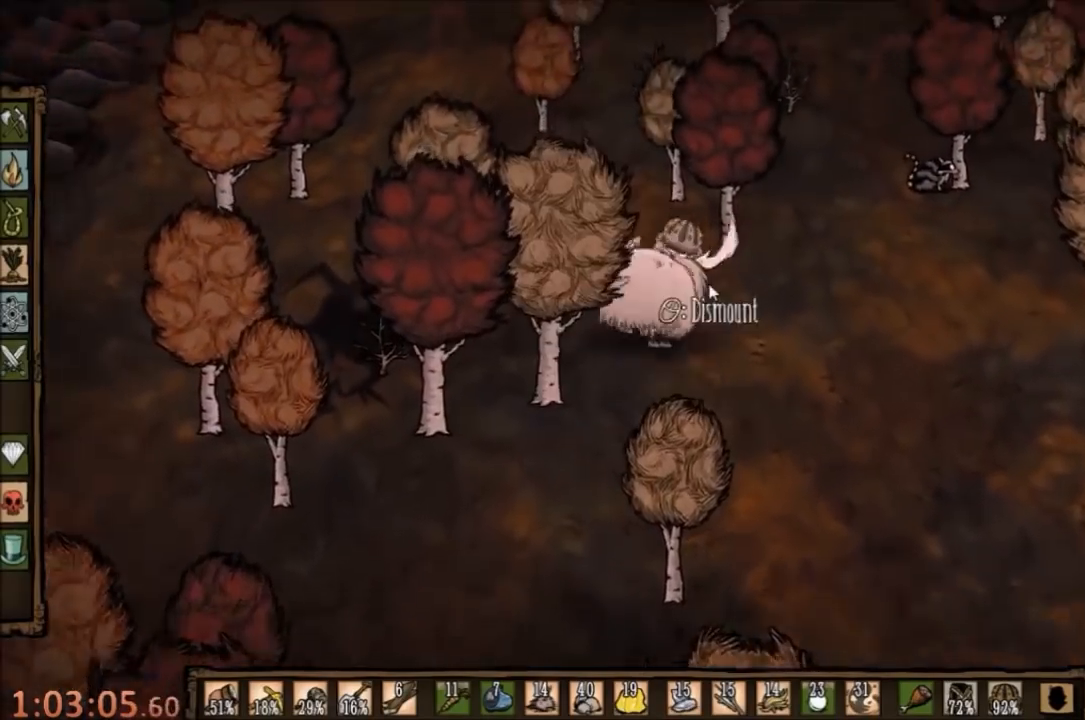
Gameplay with keyboard and mouse; each line is a JSON object with the keys and mouse buttons held at the frame after it. "events" lists presses ("down") and releases ("up") of "1", "2", "3", "4", "5", "a", "c", "ctrl", "d", "e", "f", "q", "r", "s", "shift", "space", "tab", "v", "w", "x", "z", "mouse_left" and "mouse_right" between this image and that frame as [ms after this image, input, new state], when the widget could be followed in between. "mouse_left", "mouse_right" = the "left", "right" buttons of the "mouse" list. No other keys are recorded. Mouse movement is not recorded.
{"keys": [], "mouse": ["right"], "events": [[200, "w", "up"], [300, "mouse_right", "down"], [333, "d", "up"], [400, "mouse_right", "up"], [433, "mouse_right", "down"]]}
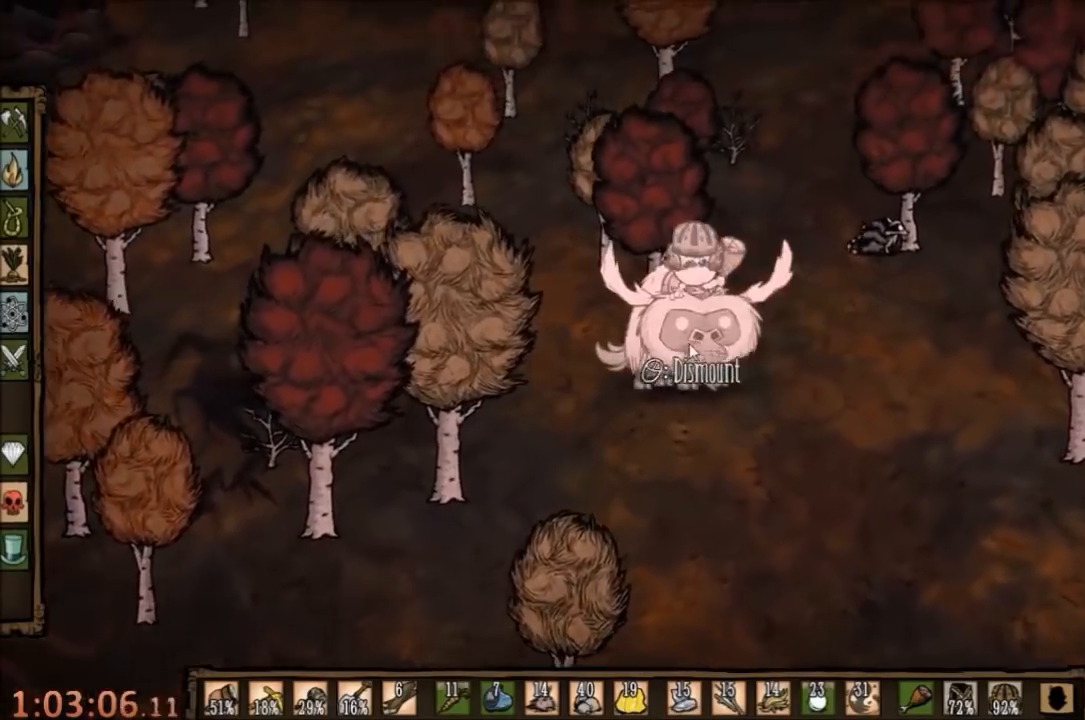
{"keys": ["s"], "mouse": [], "events": [[33, "mouse_right", "up"], [367, "s", "down"]]}
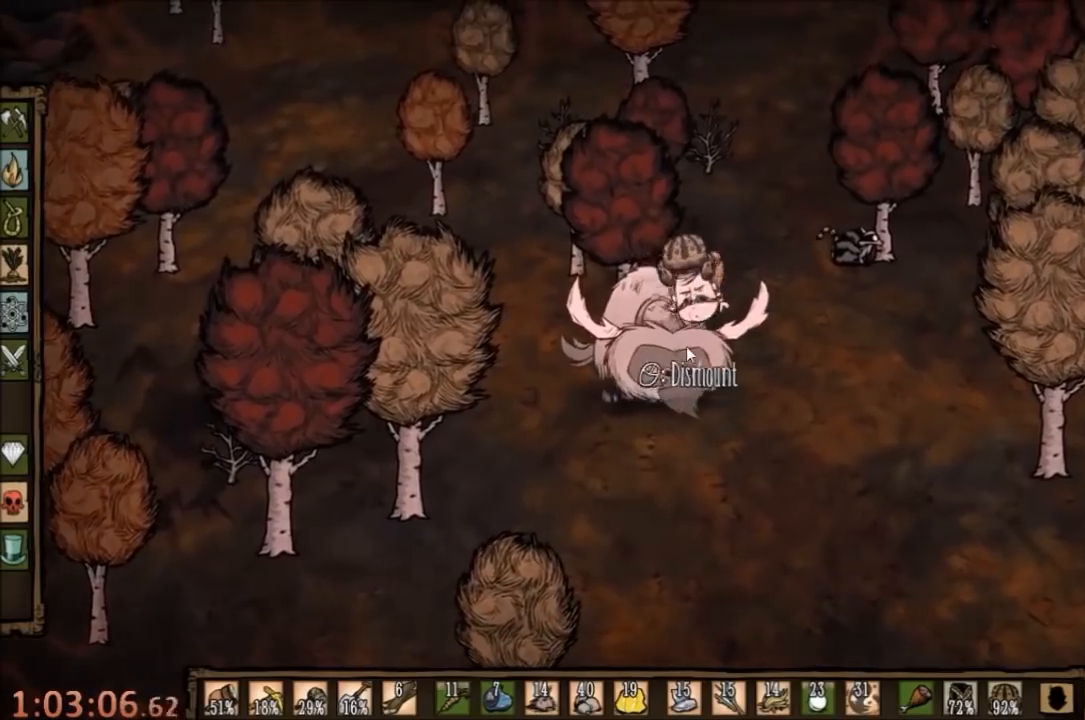
{"keys": ["s"], "mouse": [], "events": [[33, "d", "down"], [267, "d", "up"]]}
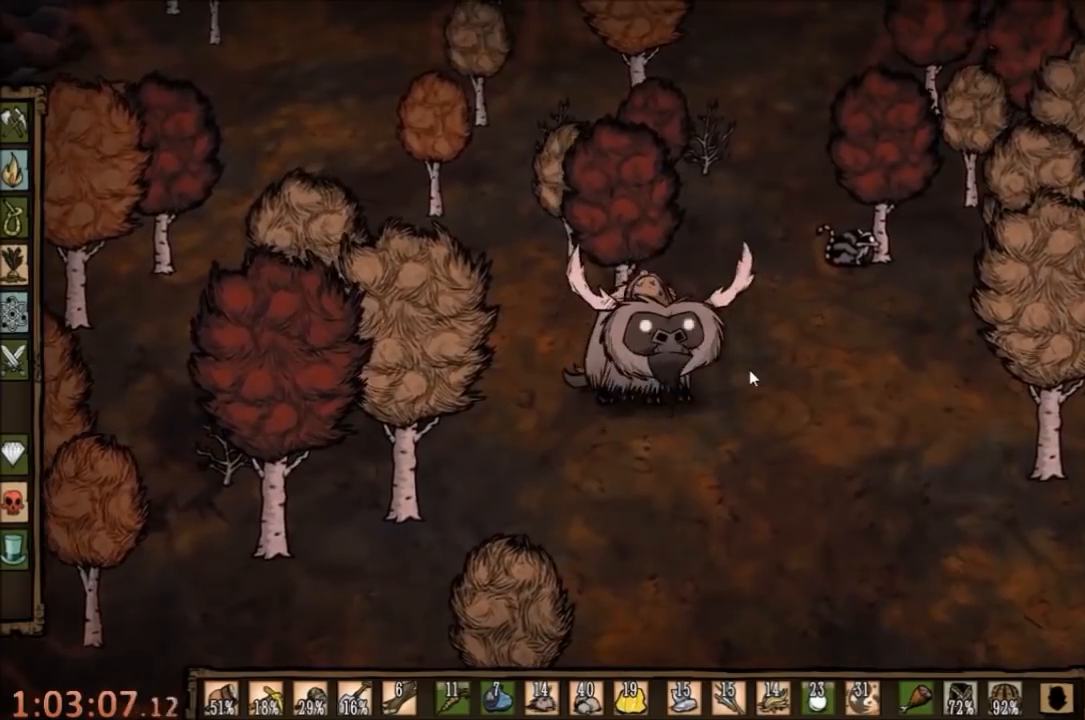
{"keys": ["s"], "mouse": [], "events": []}
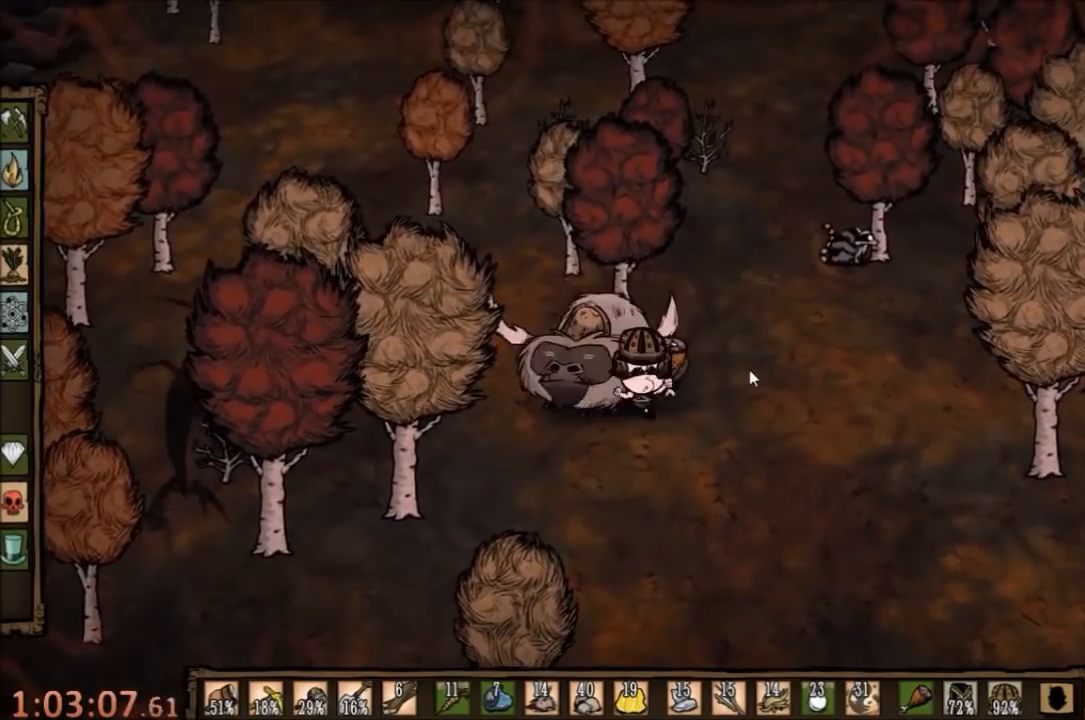
{"keys": ["a", "s"], "mouse": [], "events": [[300, "a", "down"]]}
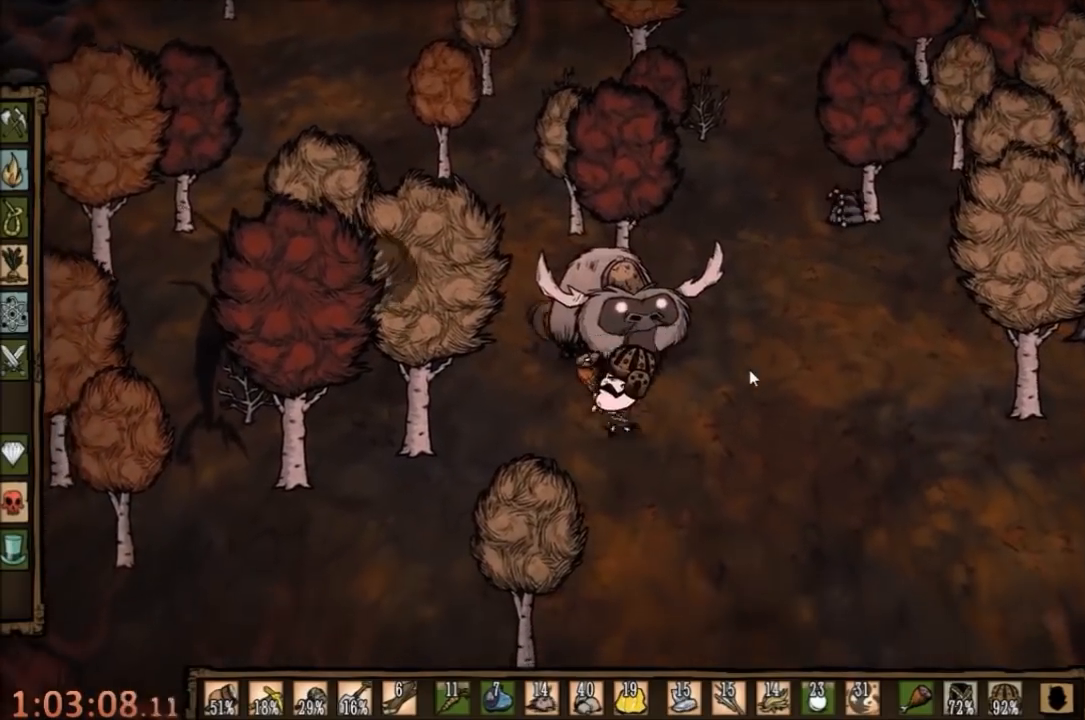
{"keys": ["a"], "mouse": [], "events": [[367, "s", "up"]]}
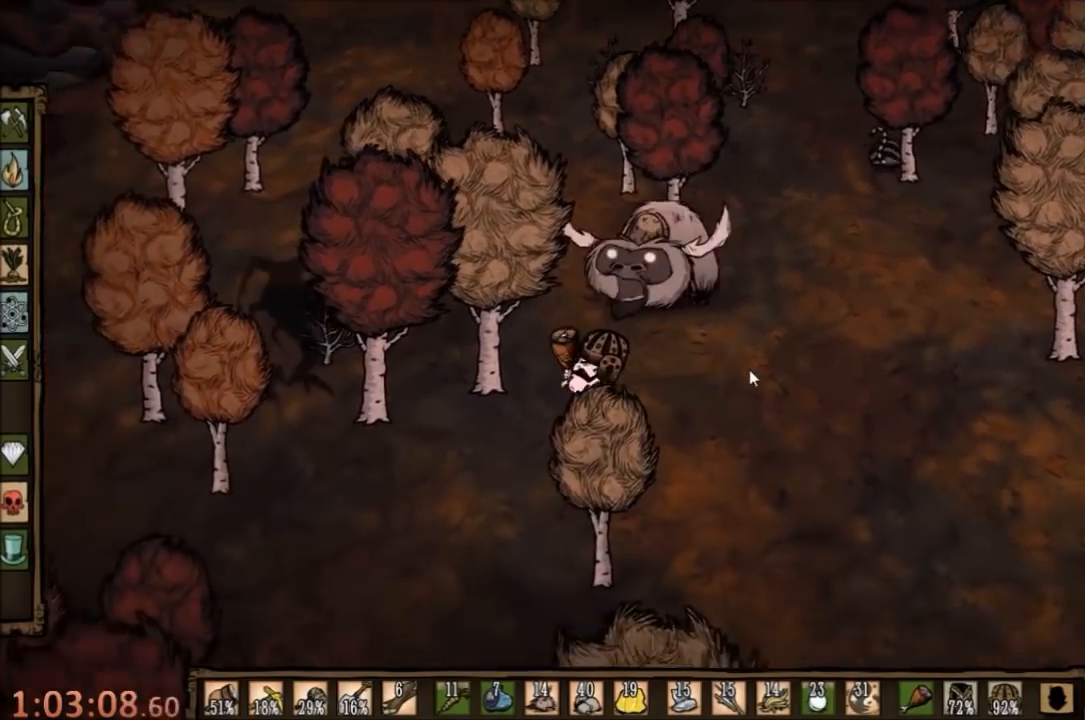
{"keys": ["d"], "mouse": [], "events": [[400, "d", "down"], [433, "a", "up"]]}
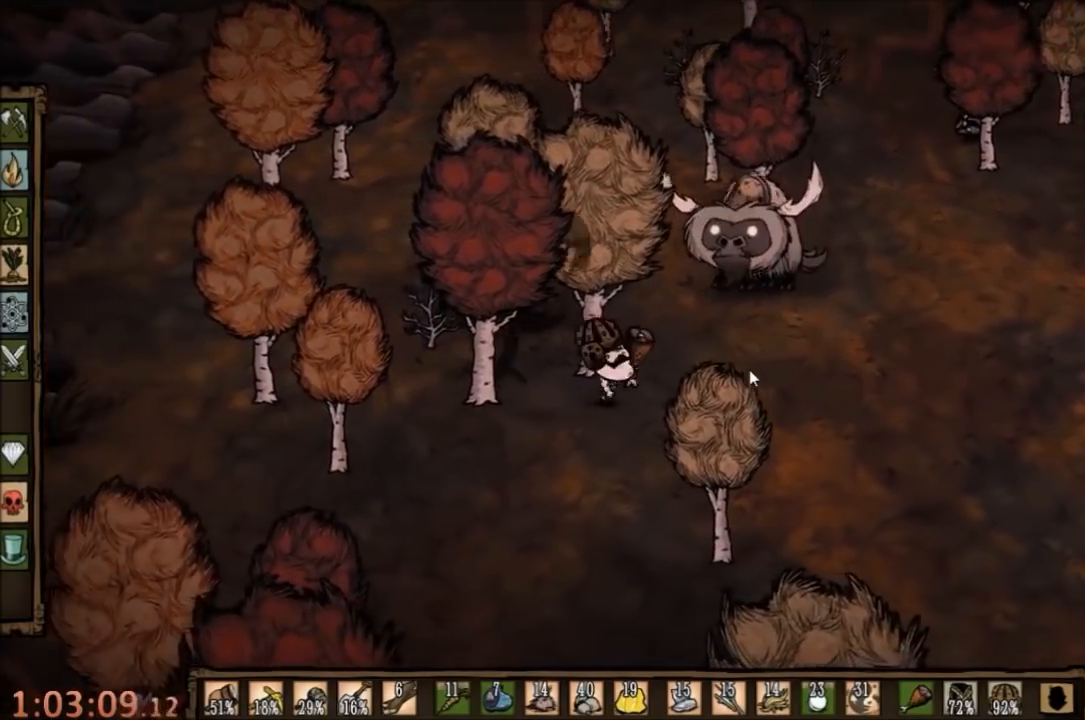
{"keys": ["a"], "mouse": [], "events": [[400, "a", "down"], [500, "d", "up"]]}
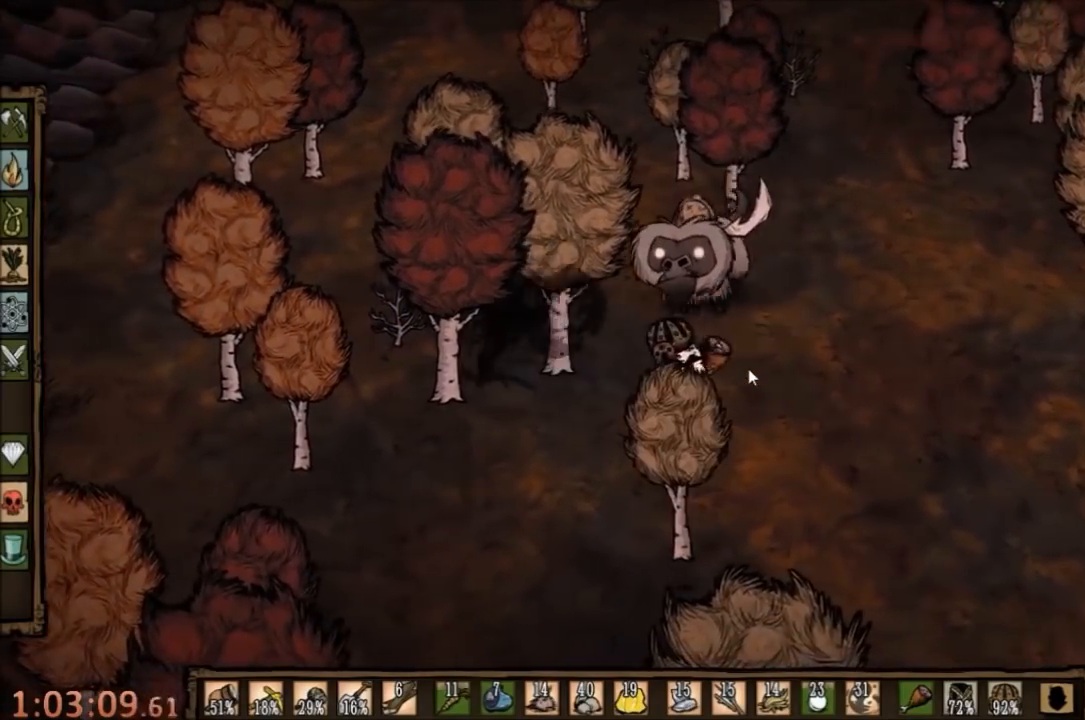
{"keys": ["space"], "mouse": [], "events": [[133, "space", "down"], [233, "a", "up"]]}
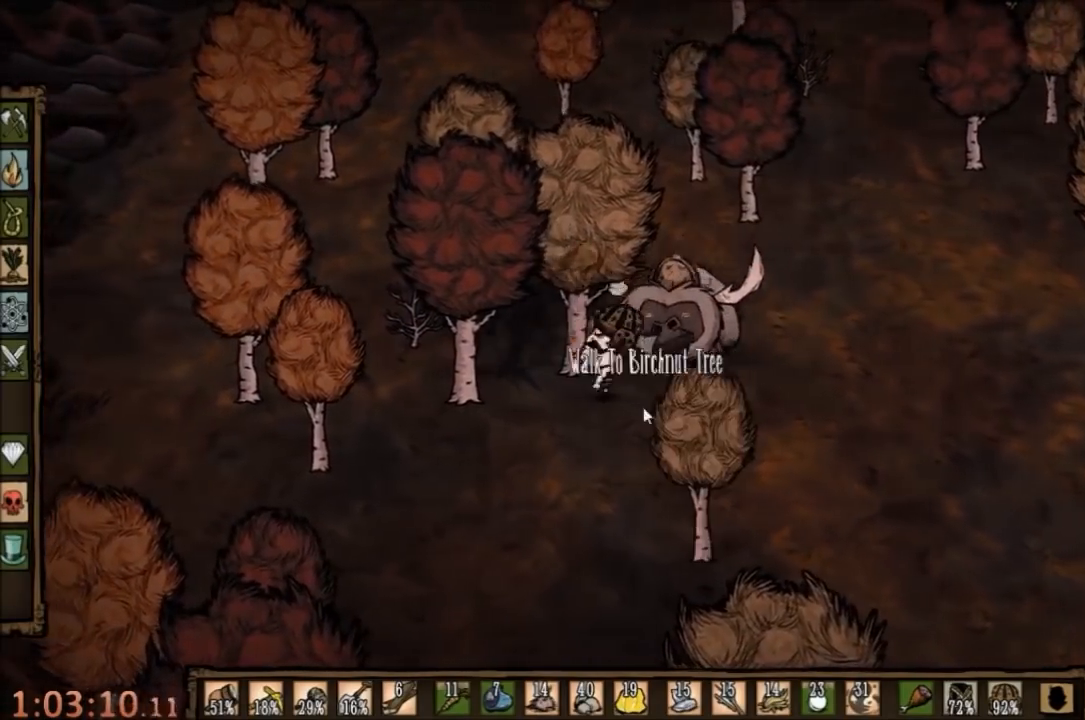
{"keys": ["space"], "mouse": [], "events": []}
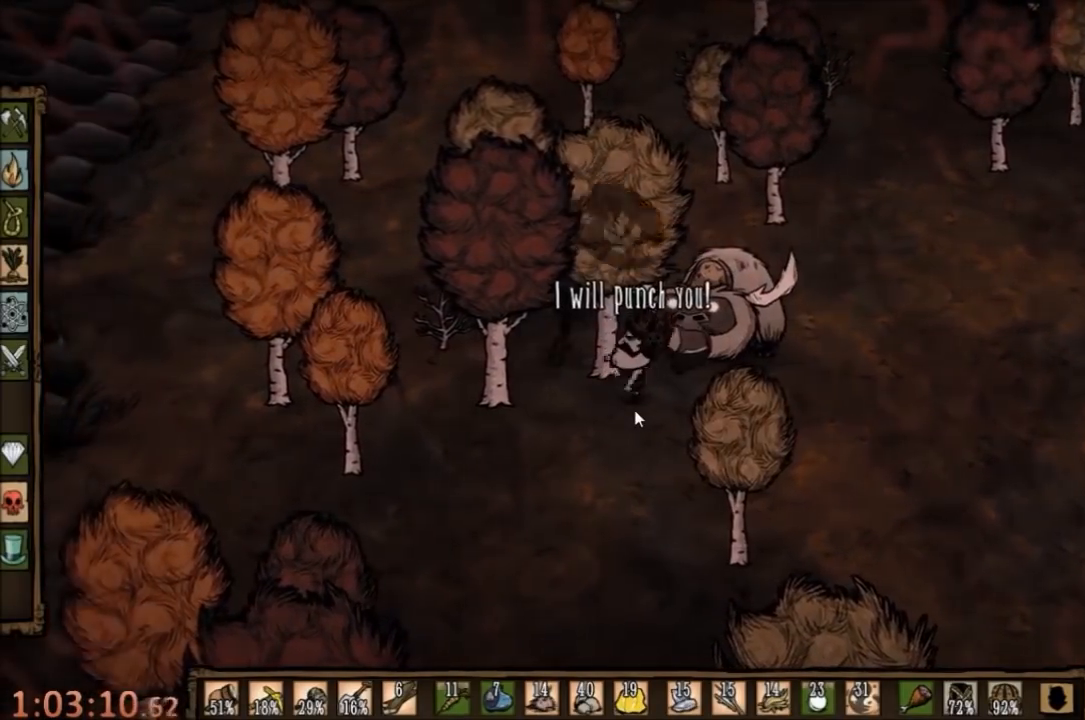
{"keys": ["s"], "mouse": [], "events": [[367, "s", "down"], [433, "space", "up"]]}
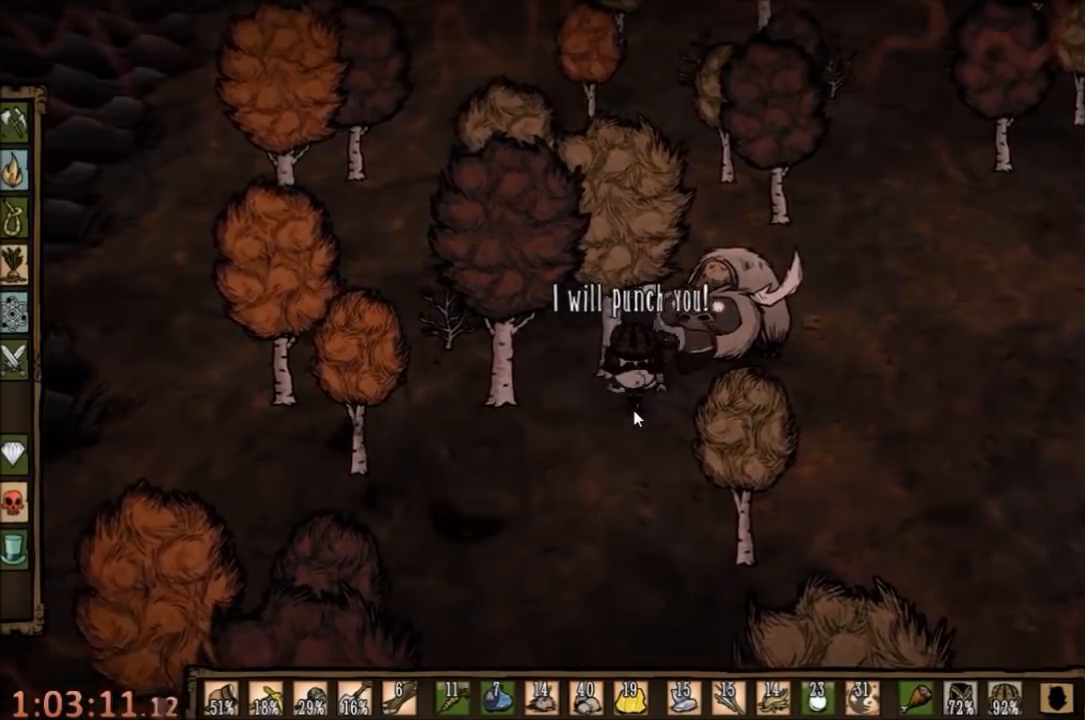
{"keys": ["s"], "mouse": [], "events": [[100, "shift", "down"], [200, "shift", "up"]]}
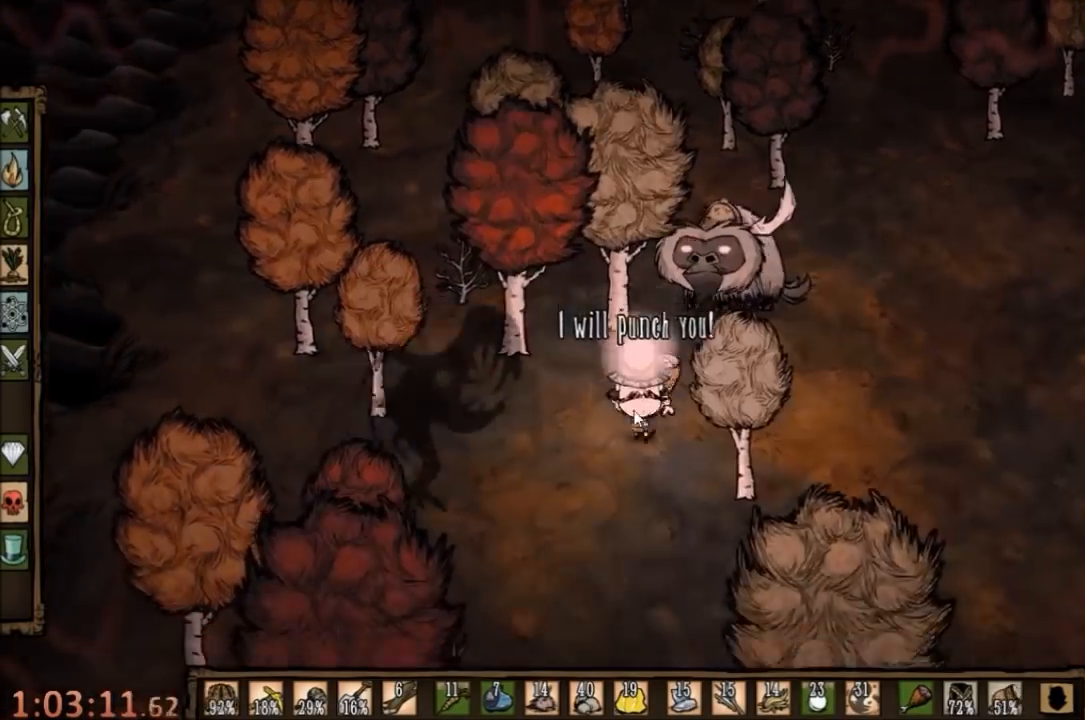
{"keys": ["d", "s"], "mouse": [], "events": [[200, "d", "down"]]}
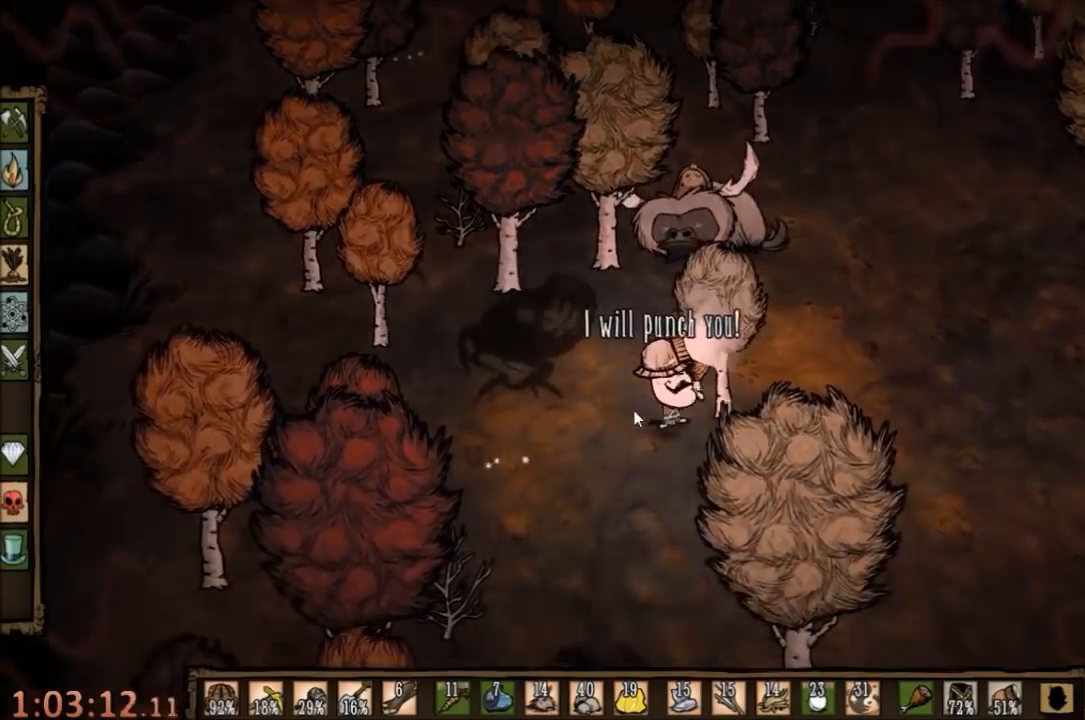
{"keys": ["a", "w"], "mouse": [], "events": [[333, "a", "down"], [333, "d", "up"], [333, "s", "up"], [467, "w", "down"]]}
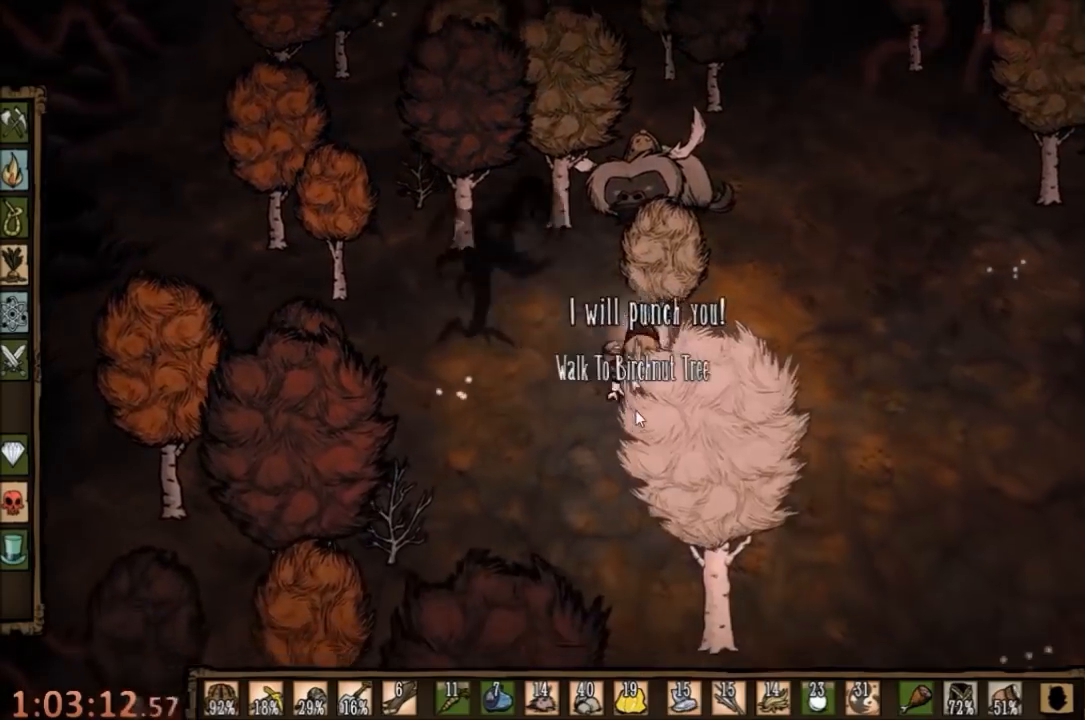
{"keys": ["q", "space"], "mouse": [], "events": [[300, "a", "up"], [300, "space", "down"], [400, "q", "down"], [400, "w", "up"]]}
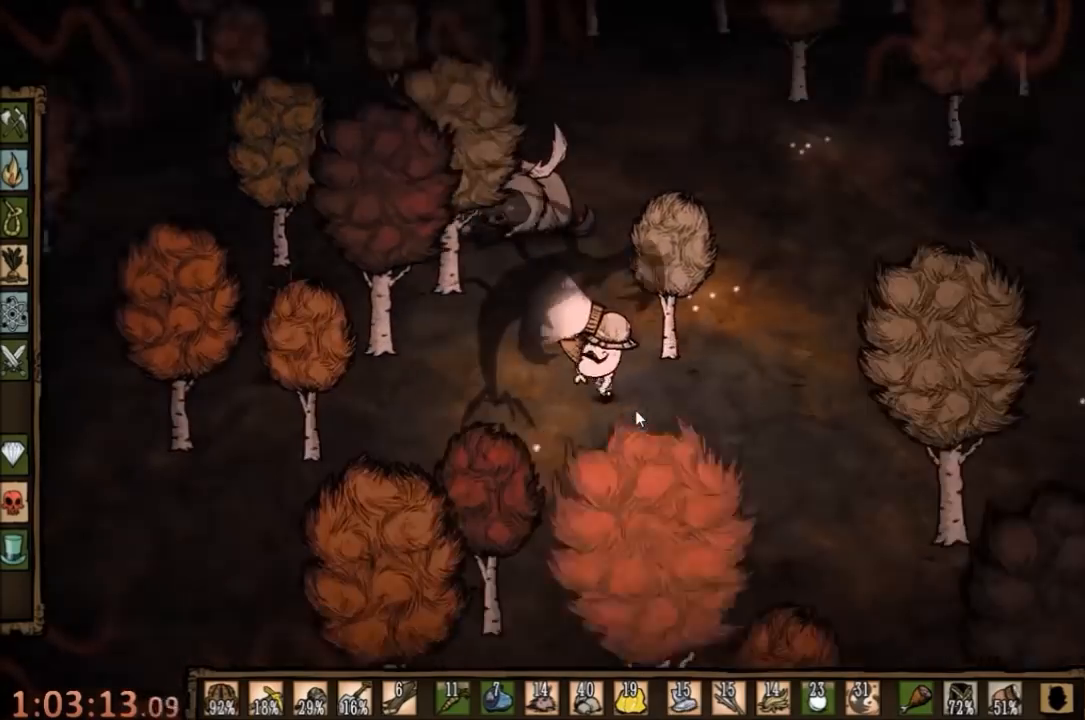
{"keys": ["space"], "mouse": [], "events": [[33, "q", "up"]]}
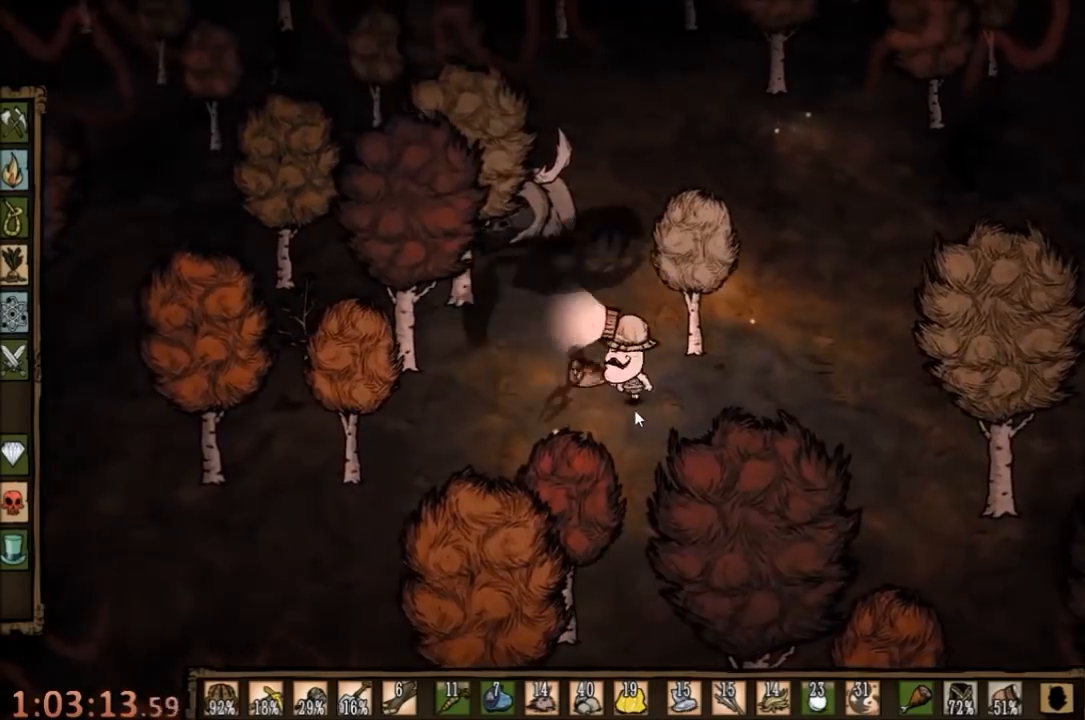
{"keys": ["s", "space"], "mouse": [], "events": [[500, "s", "down"]]}
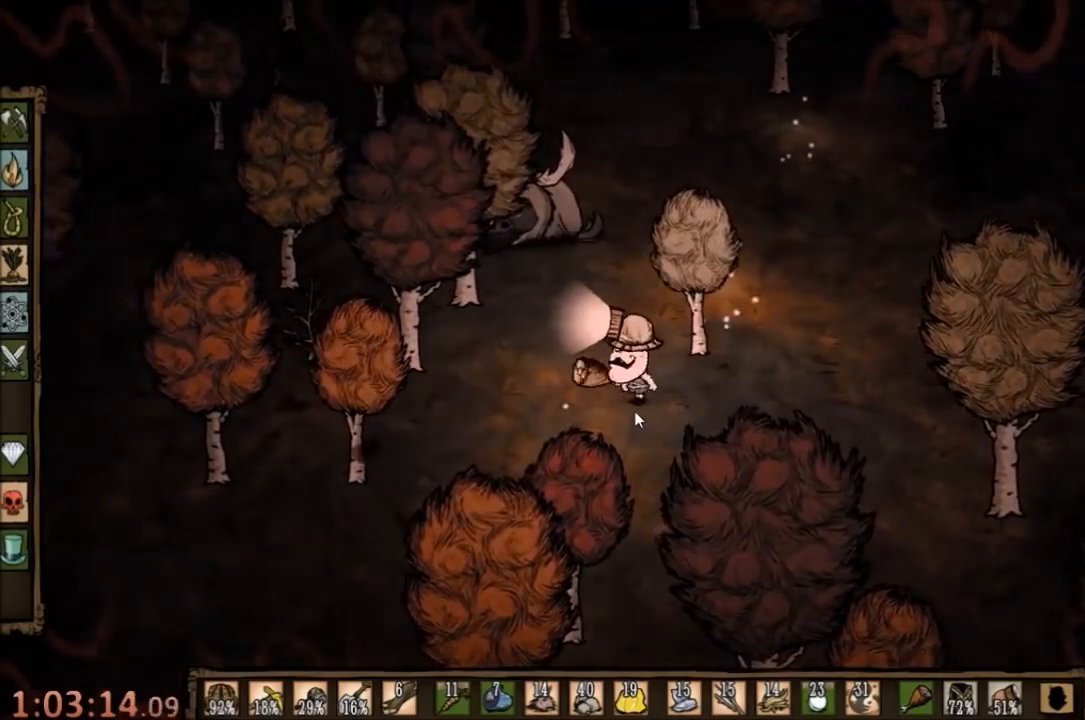
{"keys": ["s"], "mouse": [], "events": [[67, "space", "up"], [300, "s", "up"], [400, "s", "down"]]}
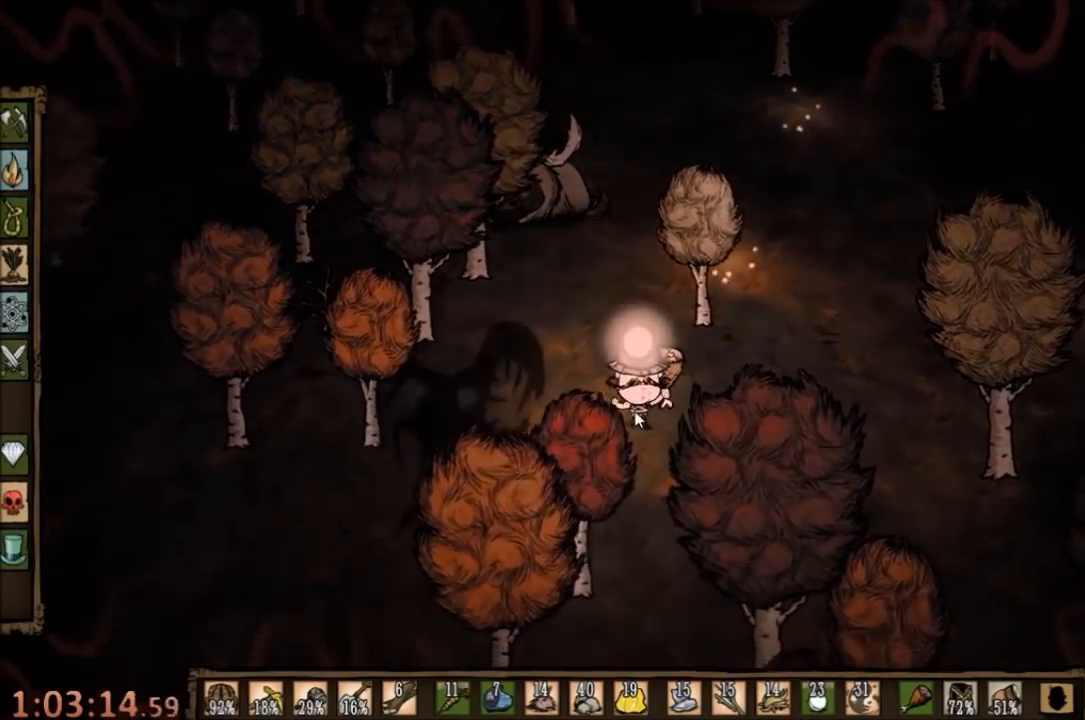
{"keys": ["d"], "mouse": [], "events": [[267, "d", "down"], [300, "s", "up"]]}
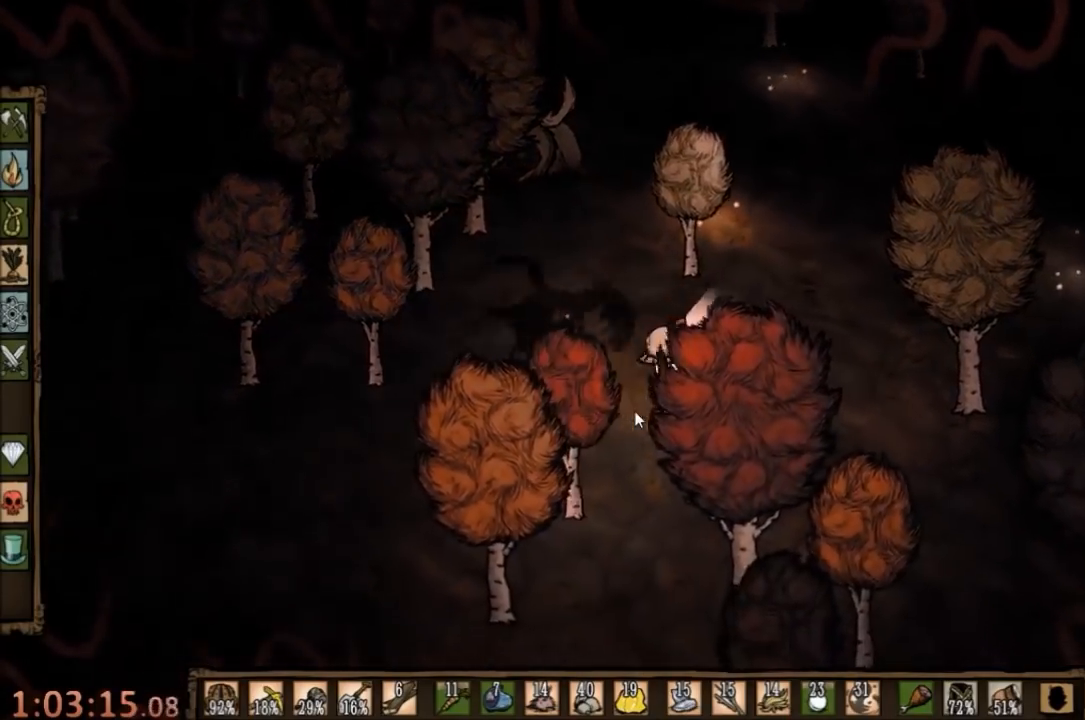
{"keys": ["e", "space"], "mouse": [], "events": [[167, "a", "down"], [233, "d", "up"], [433, "space", "down"], [467, "e", "down"], [500, "a", "up"]]}
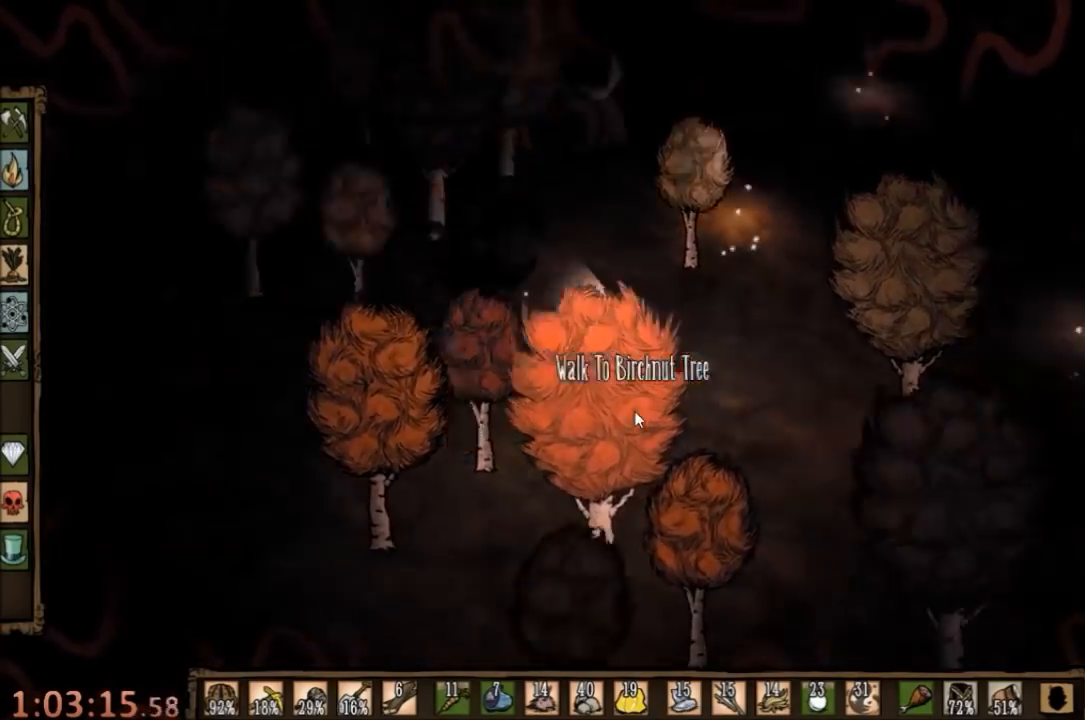
{"keys": ["space"], "mouse": [], "events": [[133, "e", "up"]]}
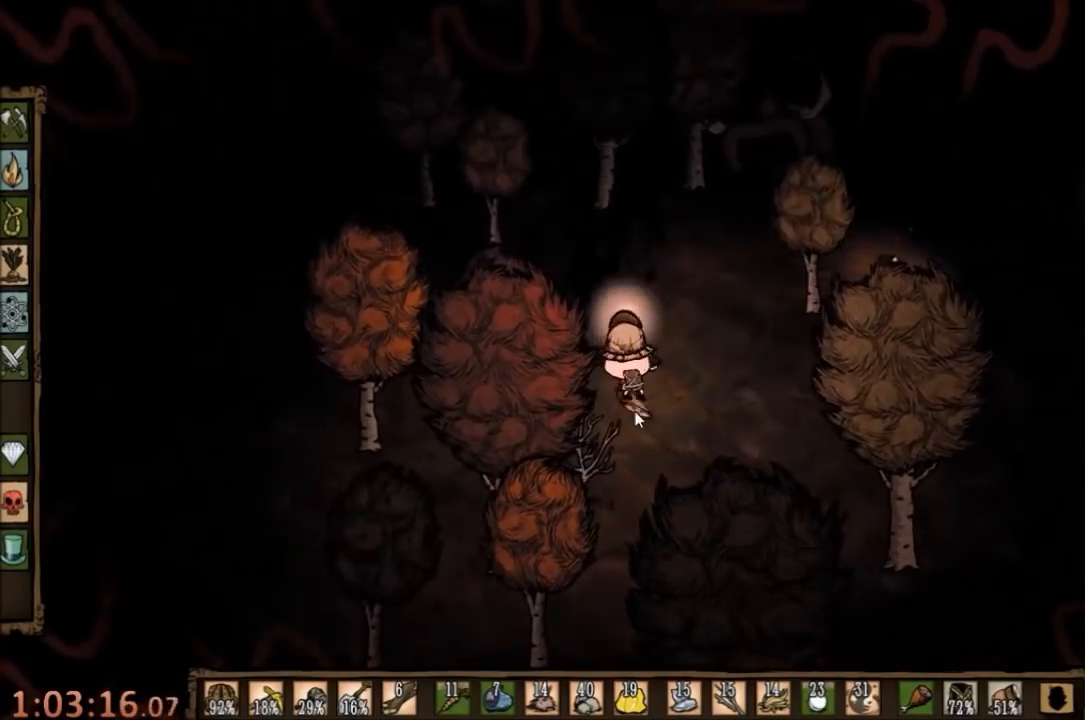
{"keys": ["d", "space"], "mouse": [], "events": [[500, "d", "down"]]}
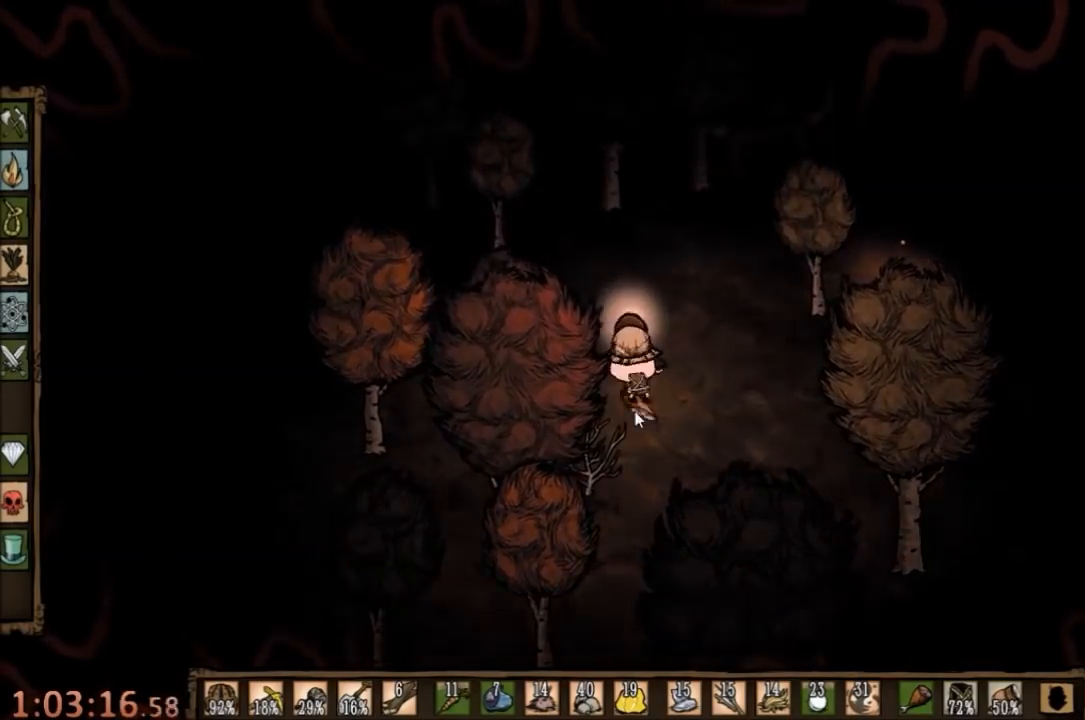
{"keys": [], "mouse": [], "events": [[167, "space", "up"], [333, "d", "up"]]}
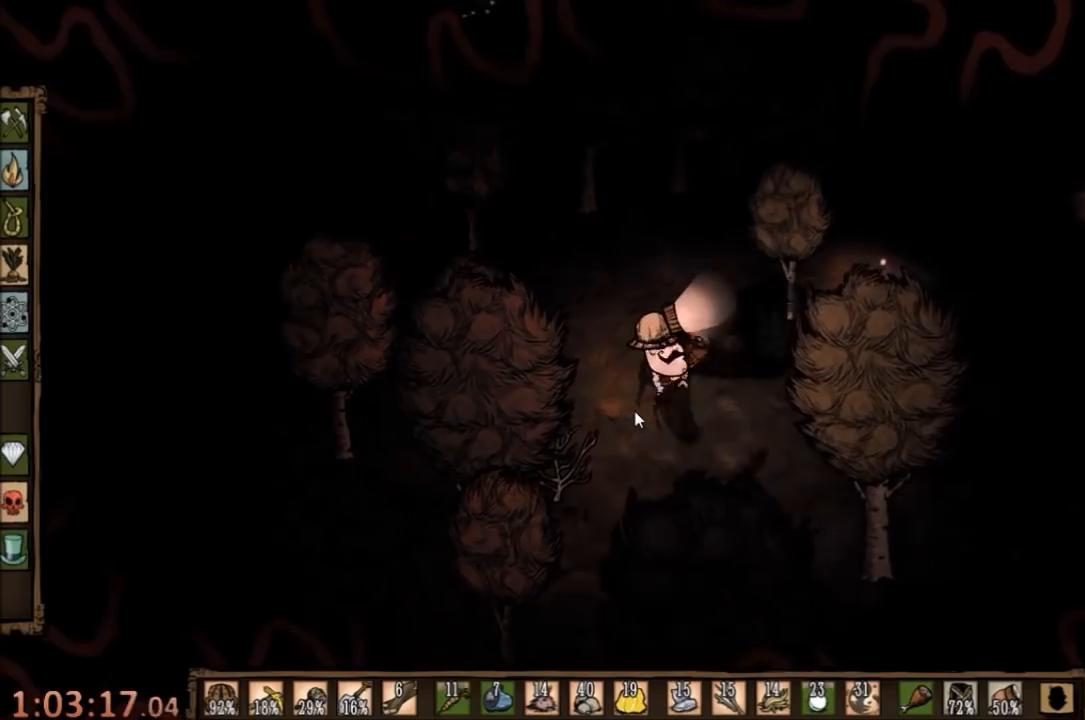
{"keys": ["a", "w"], "mouse": [], "events": [[133, "a", "down"], [133, "w", "down"]]}
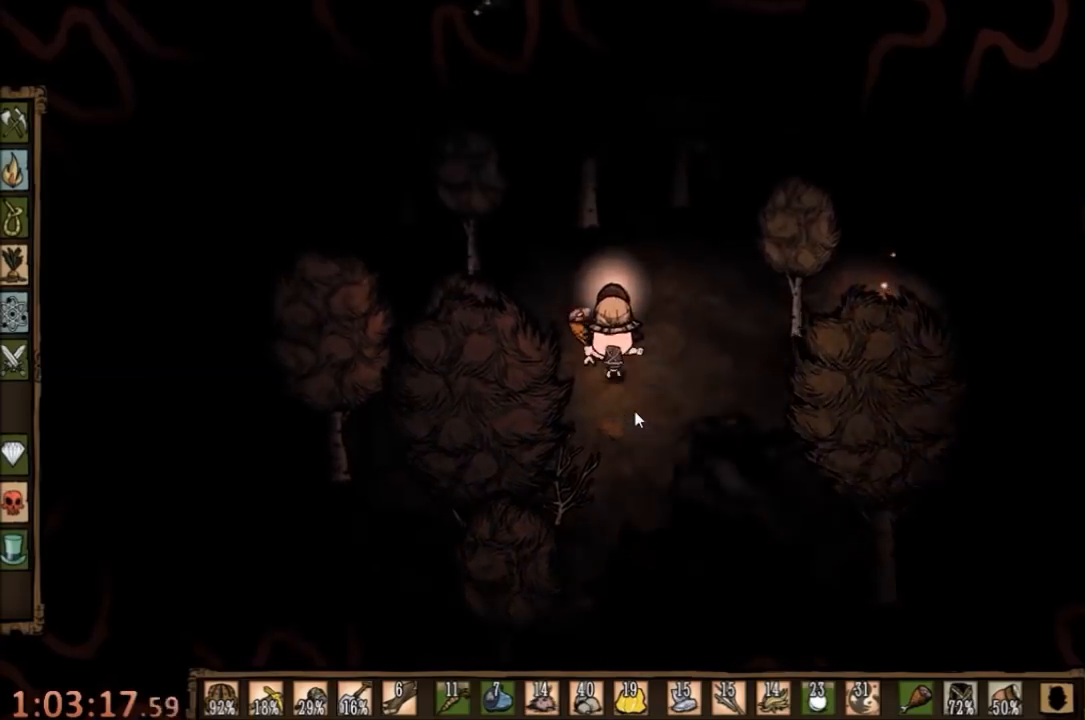
{"keys": ["space"], "mouse": [], "events": [[67, "a", "up"], [67, "w", "up"], [100, "space", "down"]]}
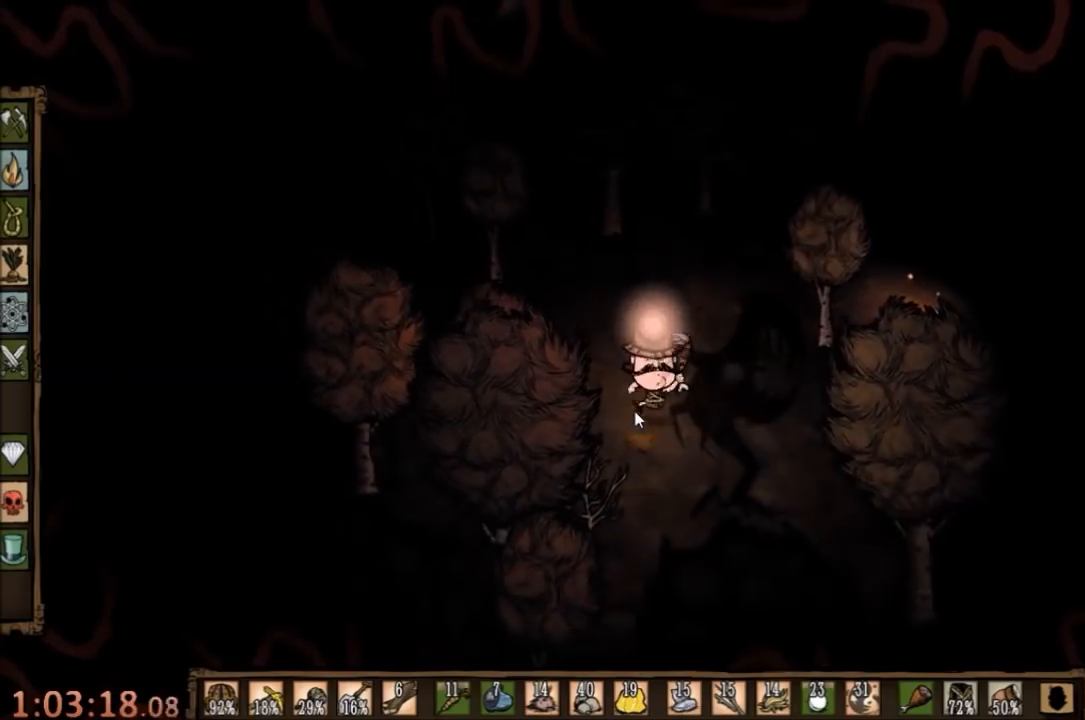
{"keys": ["space"], "mouse": [], "events": []}
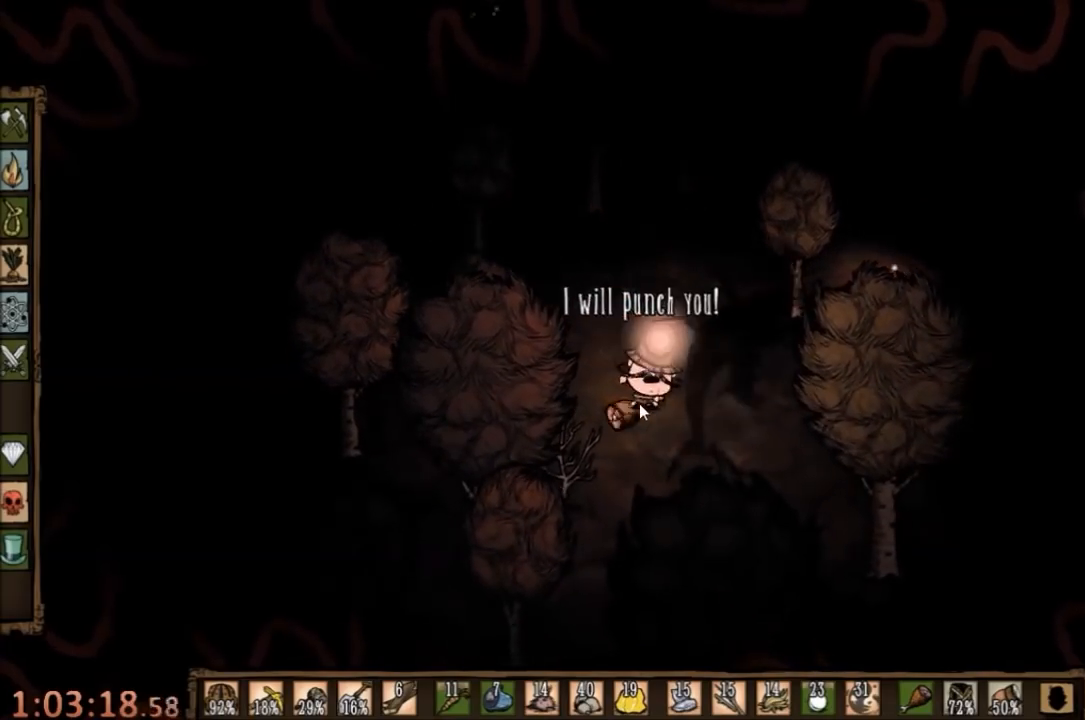
{"keys": ["d", "space"], "mouse": [], "events": [[500, "d", "down"]]}
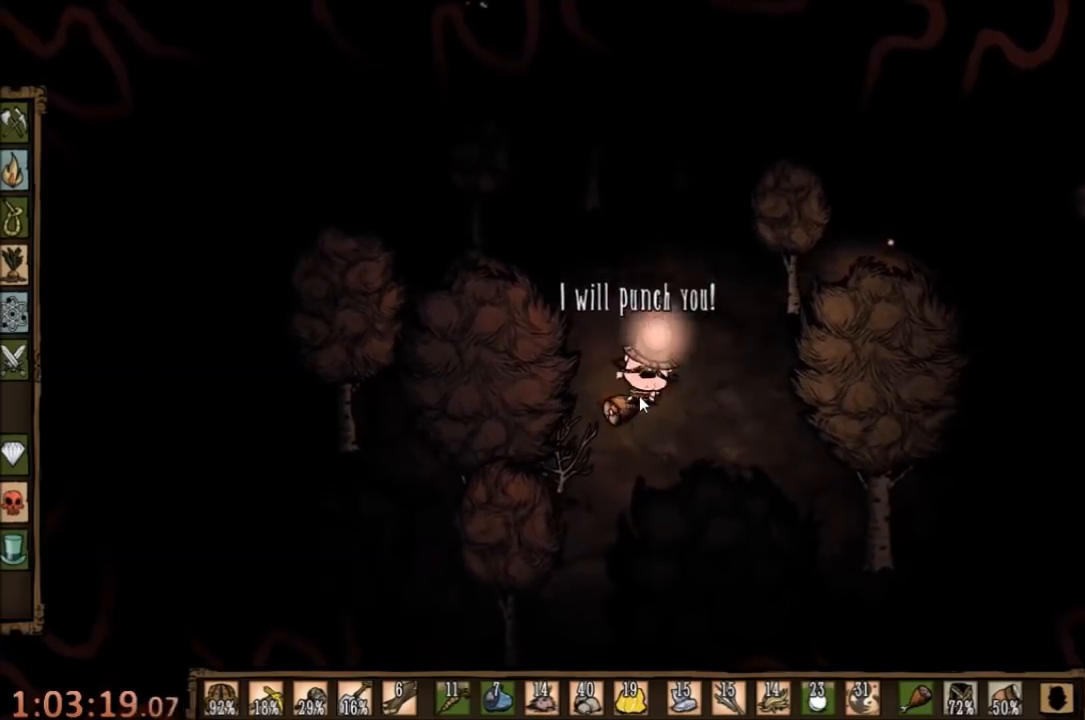
{"keys": [], "mouse": [], "events": [[67, "space", "up"], [67, "w", "down"], [200, "d", "up"], [267, "w", "up"]]}
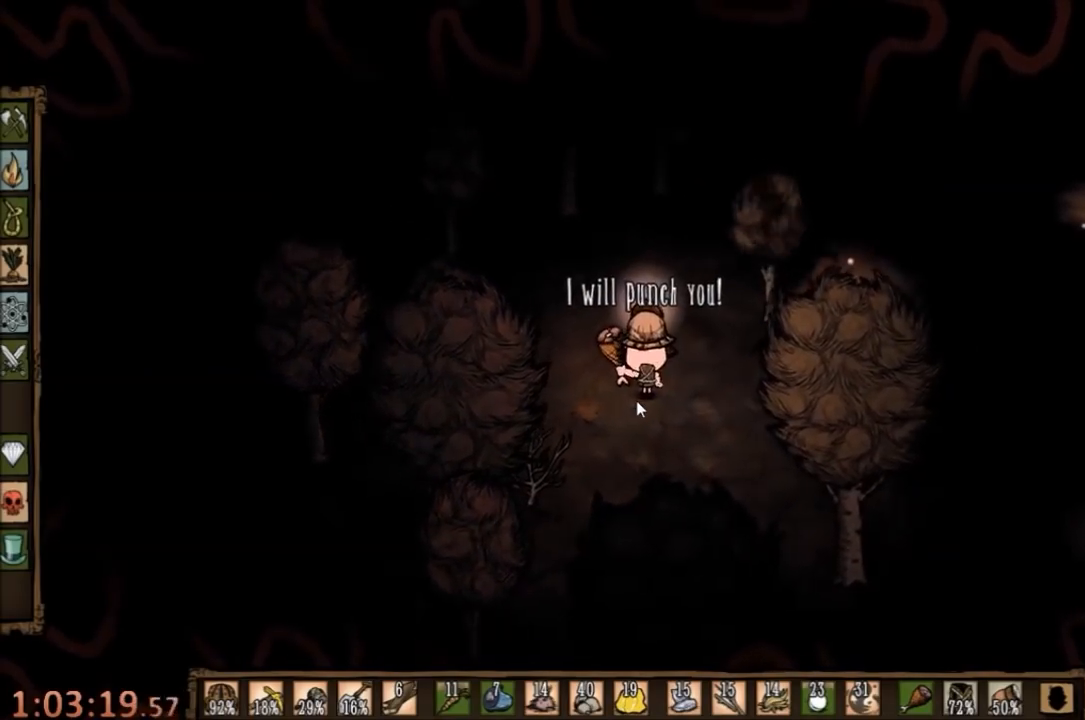
{"keys": ["a"], "mouse": [], "events": [[233, "a", "down"]]}
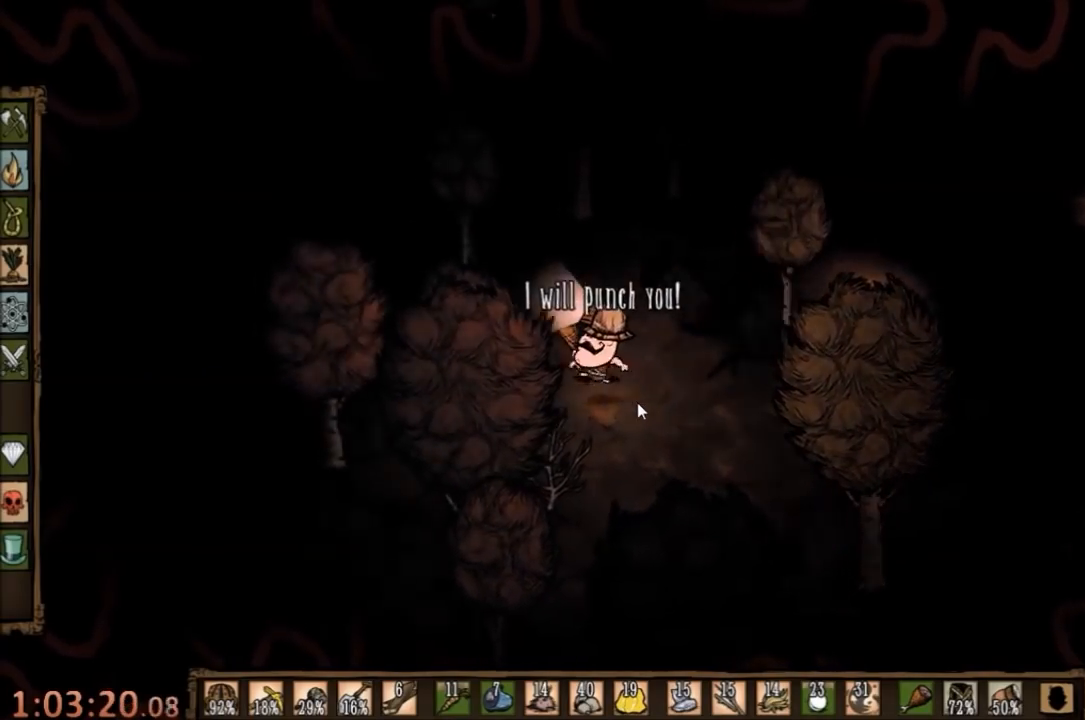
{"keys": ["space"], "mouse": [], "events": [[133, "a", "up"], [133, "d", "down"], [333, "space", "down"], [400, "d", "up"]]}